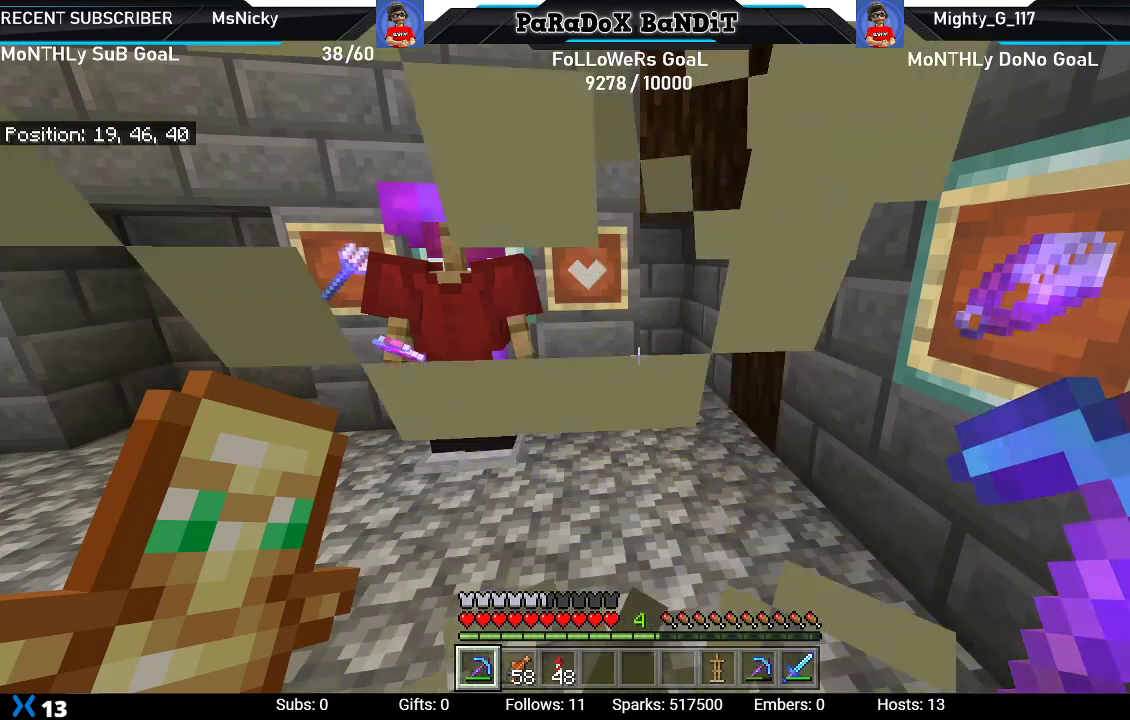
Gameplay with a controller (Xbox layout); each line is a JSON object with the inputs held at the frame after it. "events" lists button and stick changes between this image and that frame as [ms after this image, input, new state], when the widget could be followed in between.
{"buttons": [], "left_stick": "center", "right_stick": "center", "events": [[83, "right_stick", "left"], [117, "left_stick", "down-left"], [217, "left_stick", "center"], [300, "right_stick", "center"]]}
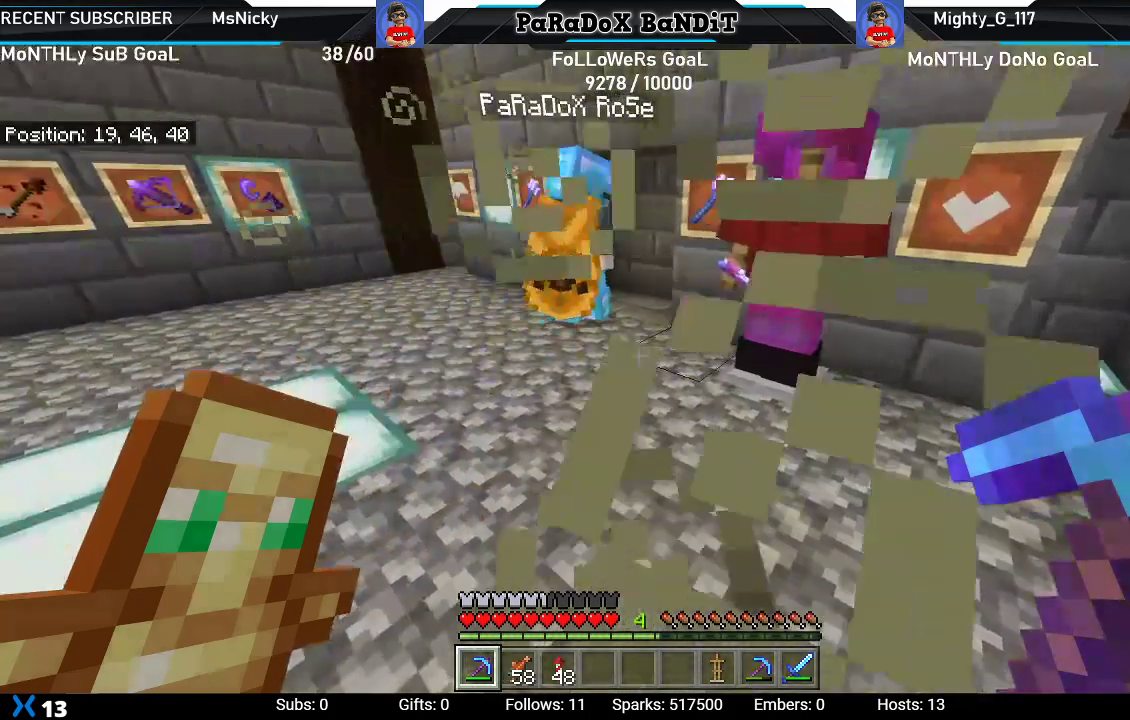
{"buttons": [], "left_stick": "down-left", "right_stick": "center", "events": [[167, "left_stick", "left"], [183, "right_stick", "right"], [300, "left_stick", "down-left"], [333, "right_stick", "down-right"], [483, "right_stick", "center"]]}
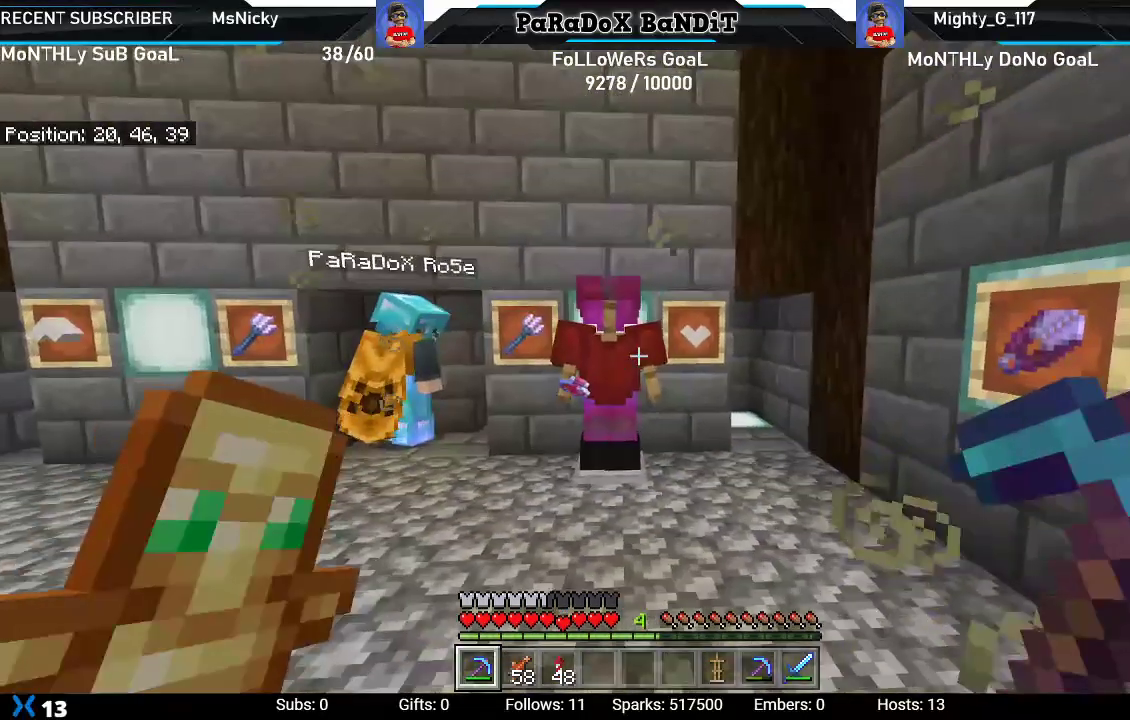
{"buttons": [], "left_stick": "center", "right_stick": "center", "events": [[83, "left_stick", "center"]]}
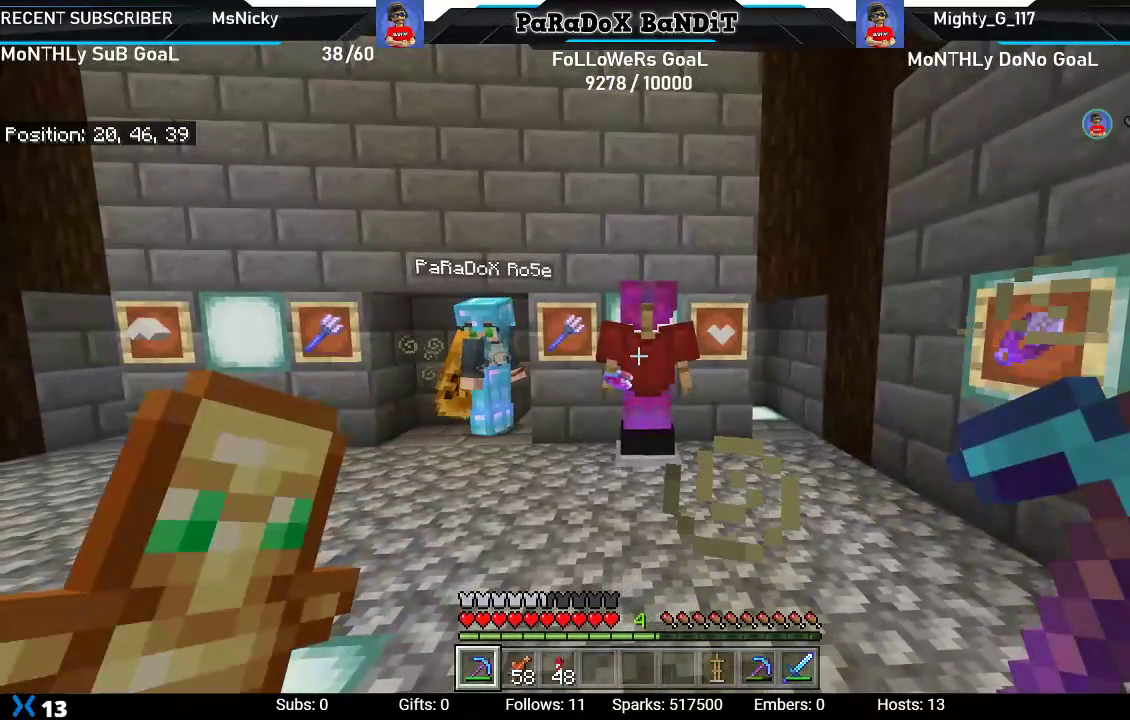
{"buttons": [], "left_stick": "down", "right_stick": "center", "events": [[200, "left_stick", "up-right"], [267, "left_stick", "center"], [417, "left_stick", "down"]]}
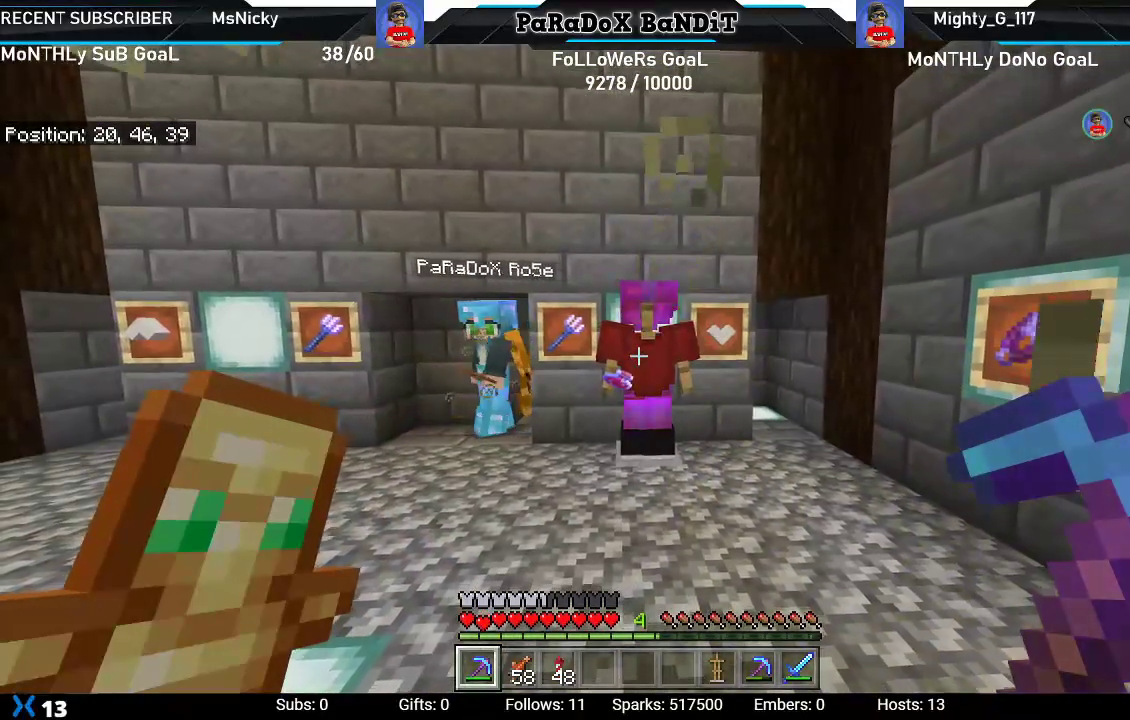
{"buttons": [], "left_stick": "center", "right_stick": "center", "events": [[50, "left_stick", "center"]]}